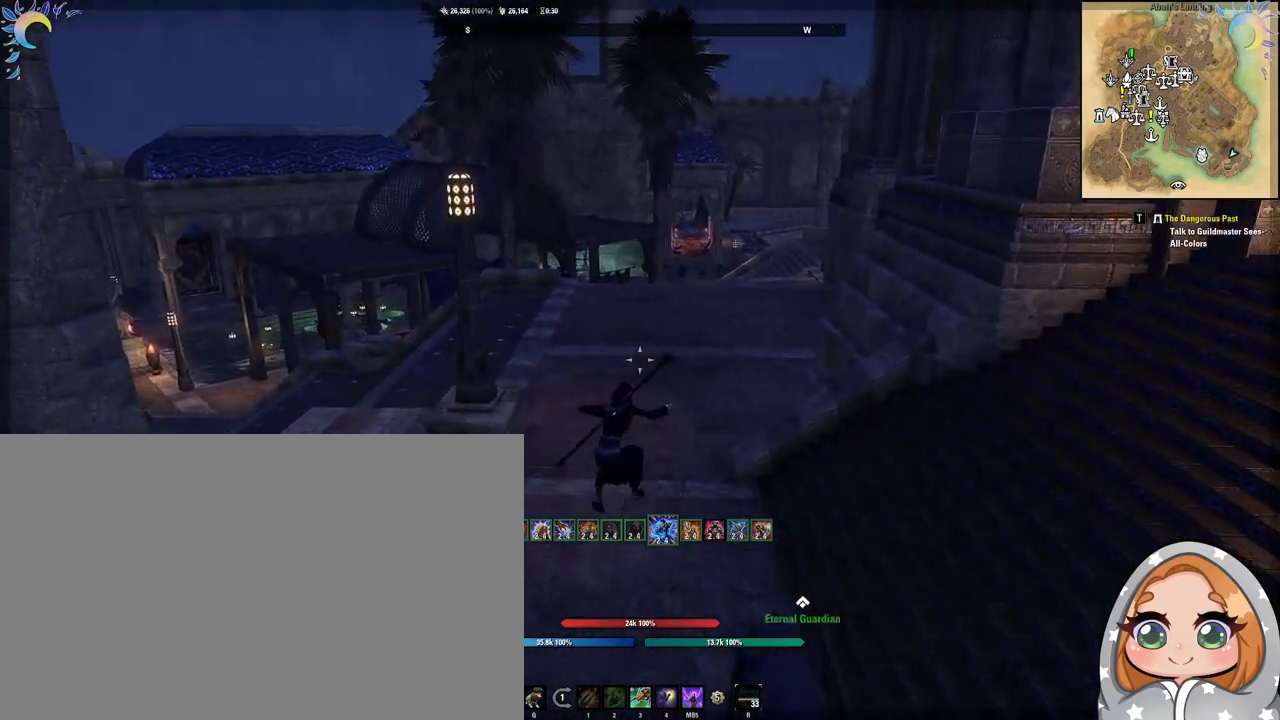
Gameplay with keyboard and mouse; each line is a JSON object with the keys and mouse buttons held at the frame after it. "events" lists presses ("down") and releases ("up") of "1", "2", "3", "4", "5", "a", "alt", "b", "c", "ctrl", "d", "e", "f", "g", "q", "r", "s", "shift", "space", "t", "tab", "tilde", "v", "w", "x", "z", "mouse_left", "mouse_wheel", "mouse_right", "mouse_mb4" and "mouse_mb5" between this image and that frame as [ms after this image, input, new state], when the widget could be followed in between. "mouse_left", "mouse_wheel", "mouse_right", "mouse_mb4", "mouse_mb5" = the "left", "wheel", "right", "mb4", "mb5" buttons of the "mouse" list. No other keys are recorded. "wheel" means that the mouse wheel is clicked or scrolled. Mouse movement is not recorded.
{"keys": ["space", "w"], "mouse": [], "events": [[467, "space", "down"]]}
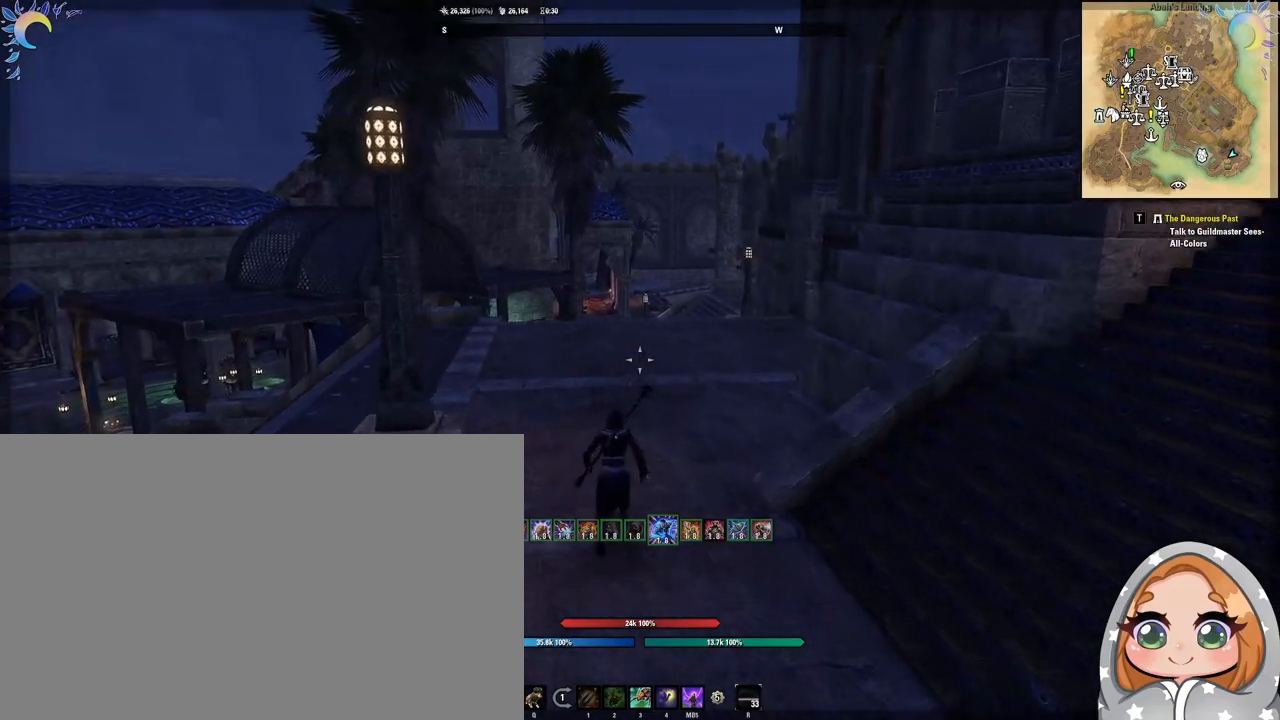
{"keys": ["w"], "mouse": [], "events": [[67, "space", "up"]]}
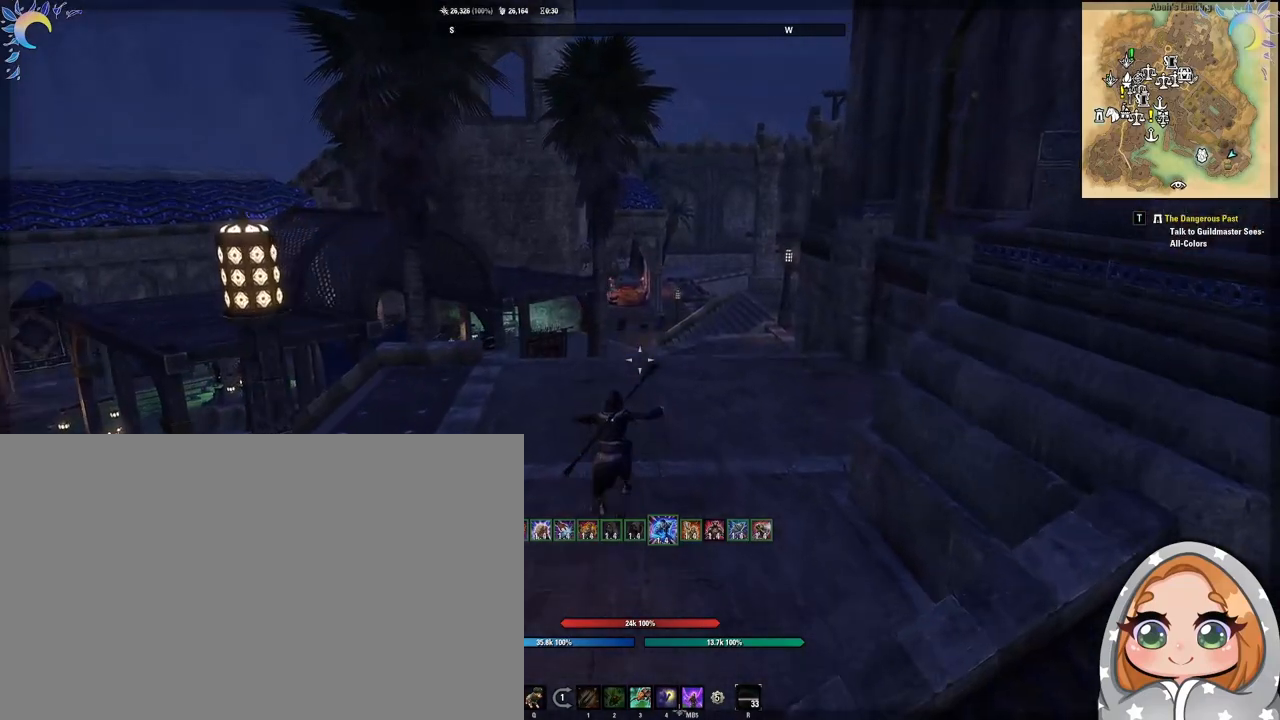
{"keys": ["w"], "mouse": [], "events": []}
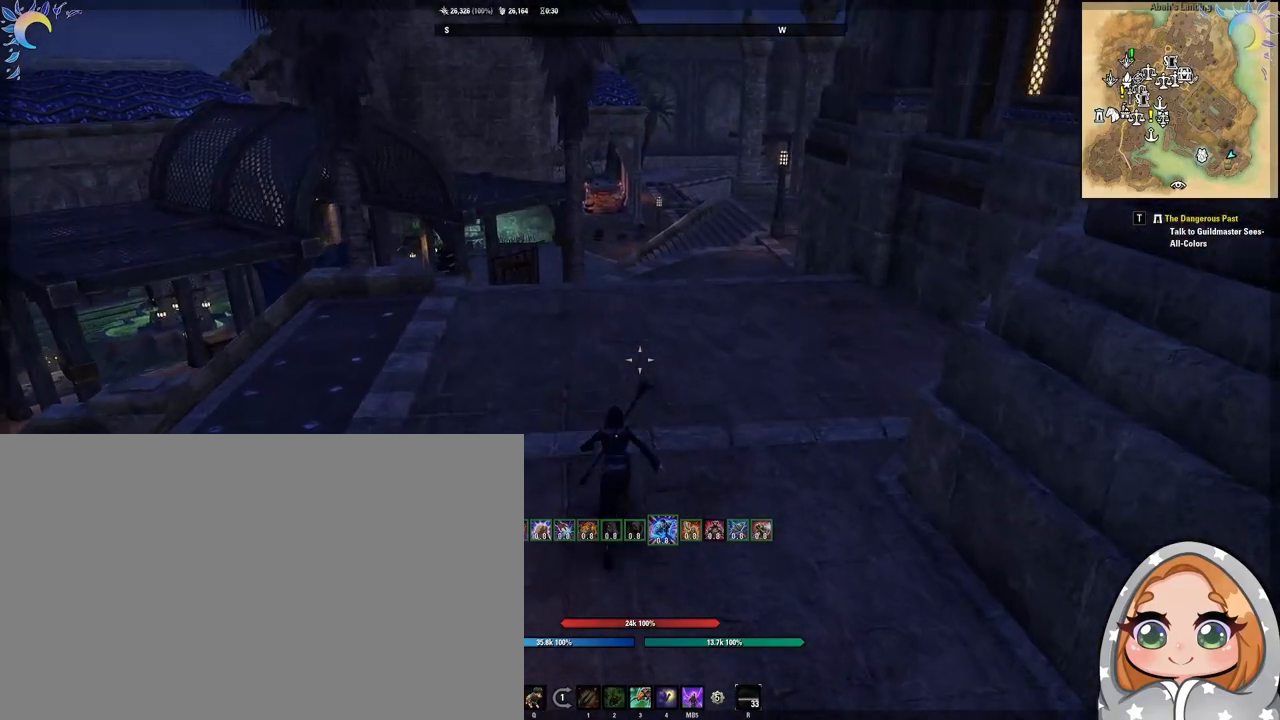
{"keys": ["w"], "mouse": [], "events": [[50, "space", "down"], [133, "space", "up"]]}
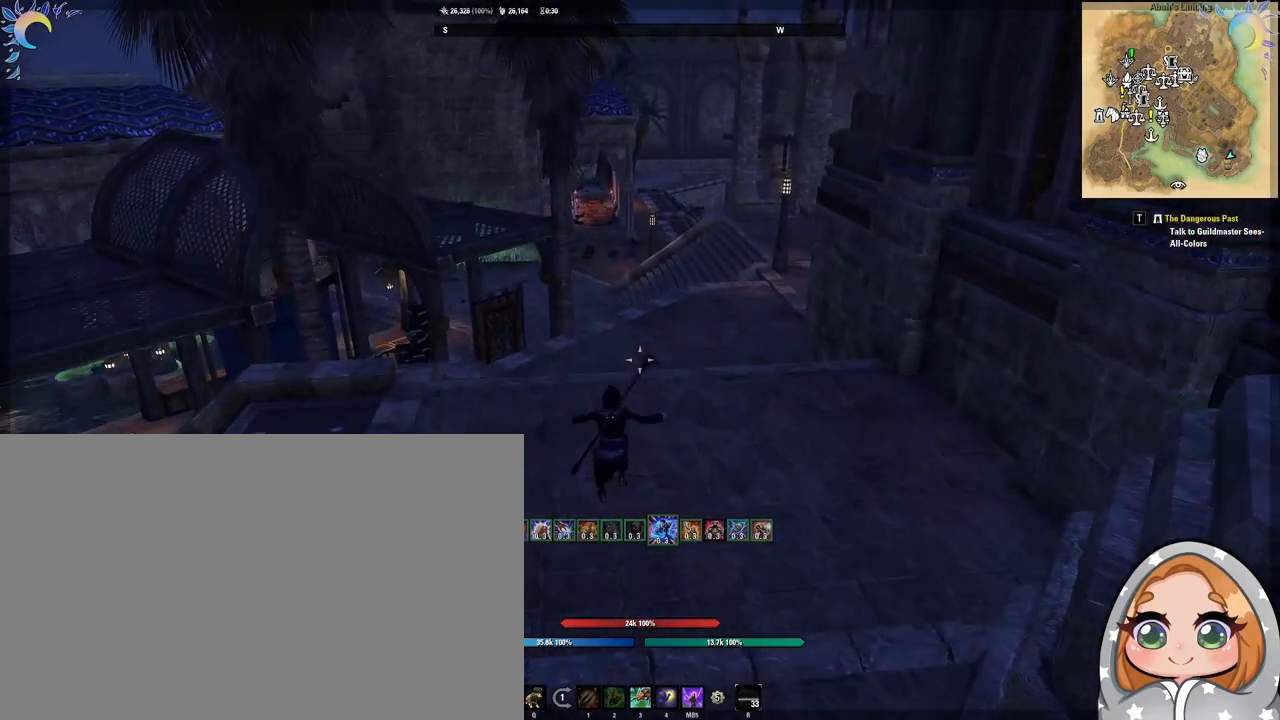
{"keys": ["w"], "mouse": [], "events": []}
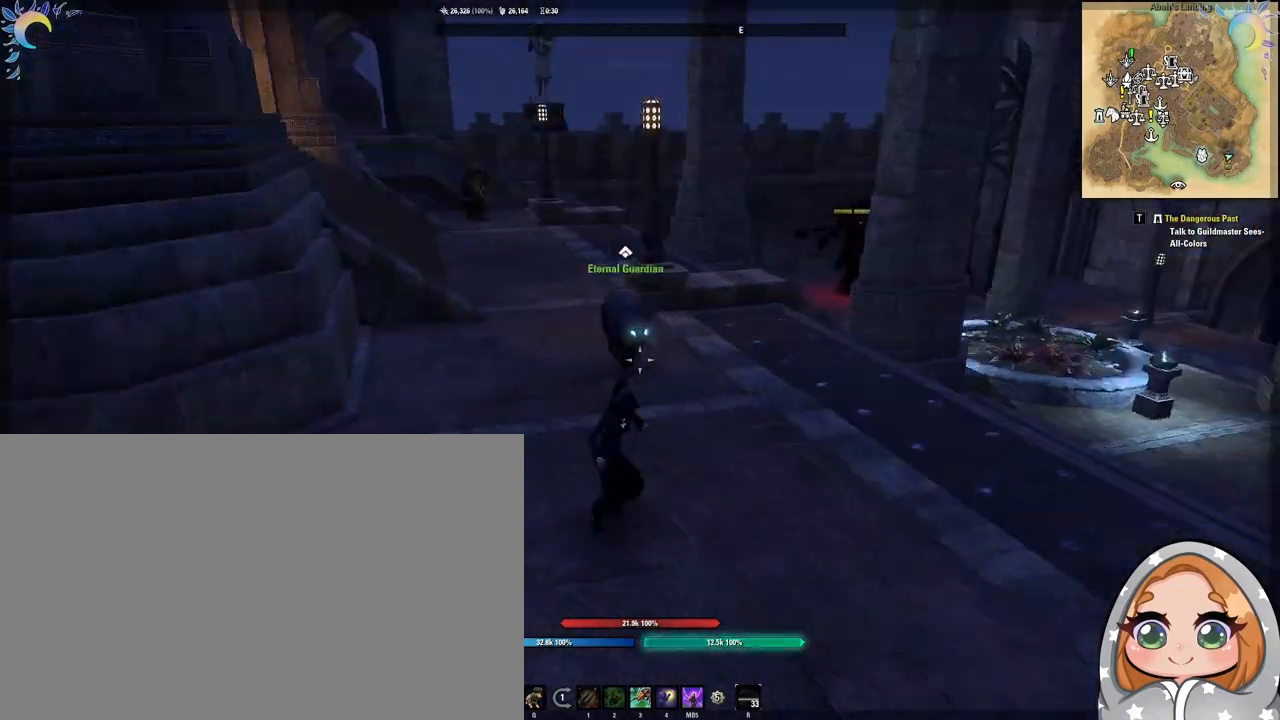
{"keys": ["w"], "mouse": [], "events": [[167, "space", "down"], [267, "space", "up"]]}
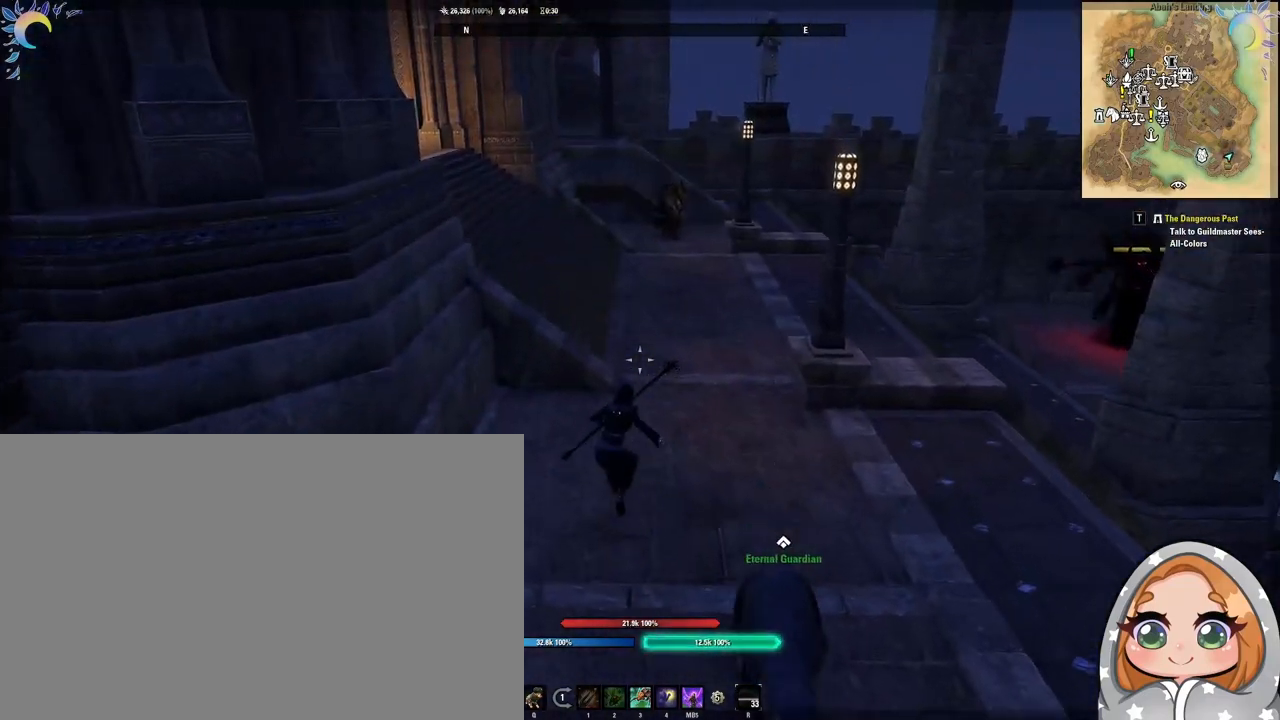
{"keys": ["w"], "mouse": [], "events": []}
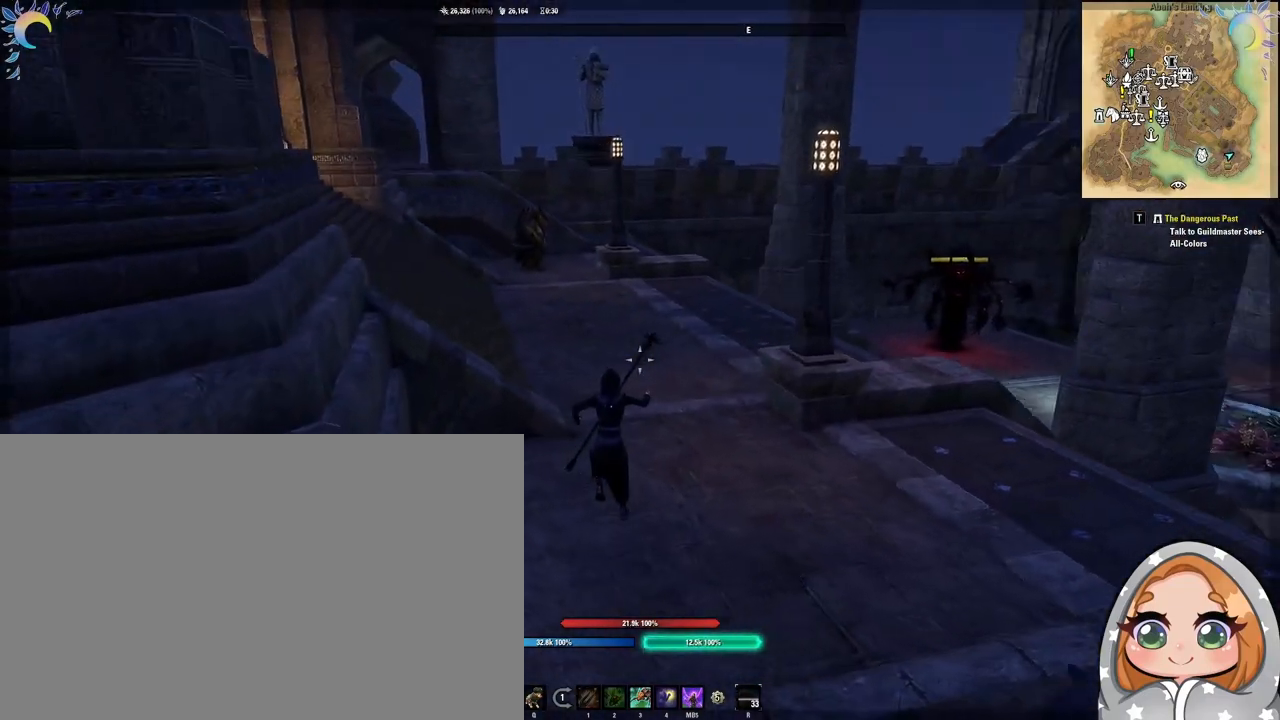
{"keys": ["w"], "mouse": [], "events": [[250, "space", "down"], [333, "space", "up"]]}
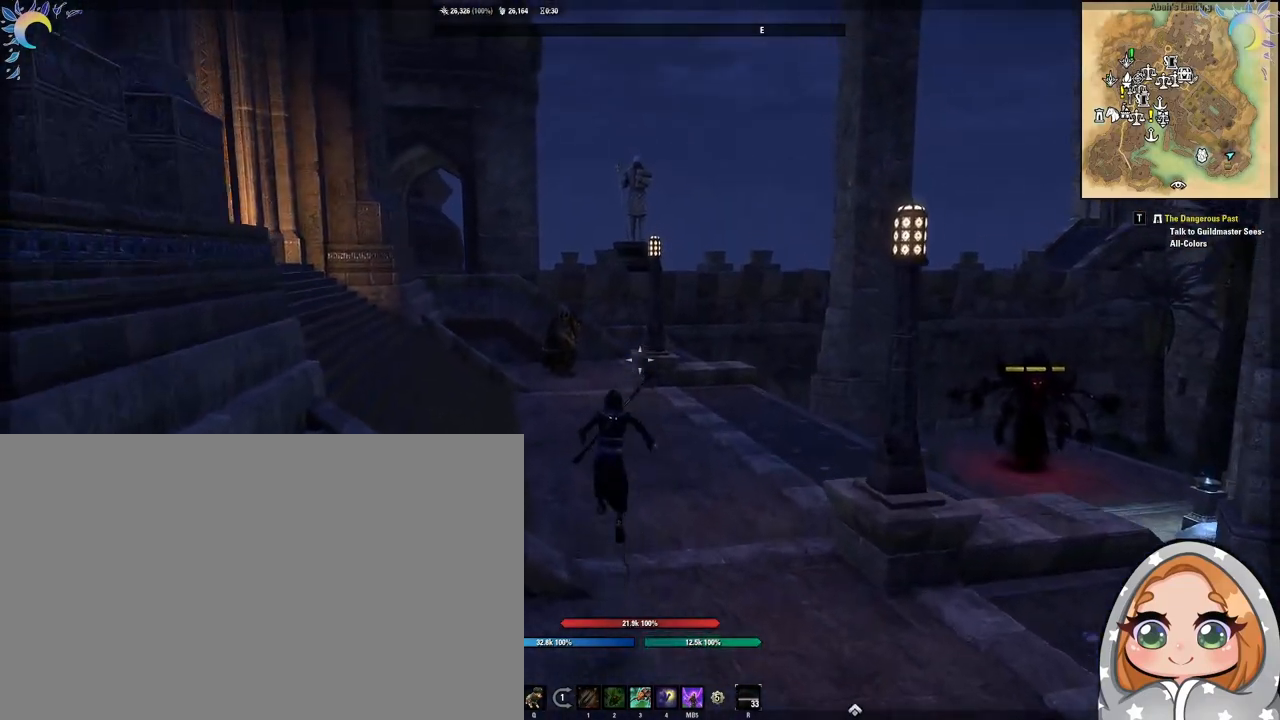
{"keys": ["w"], "mouse": [], "events": []}
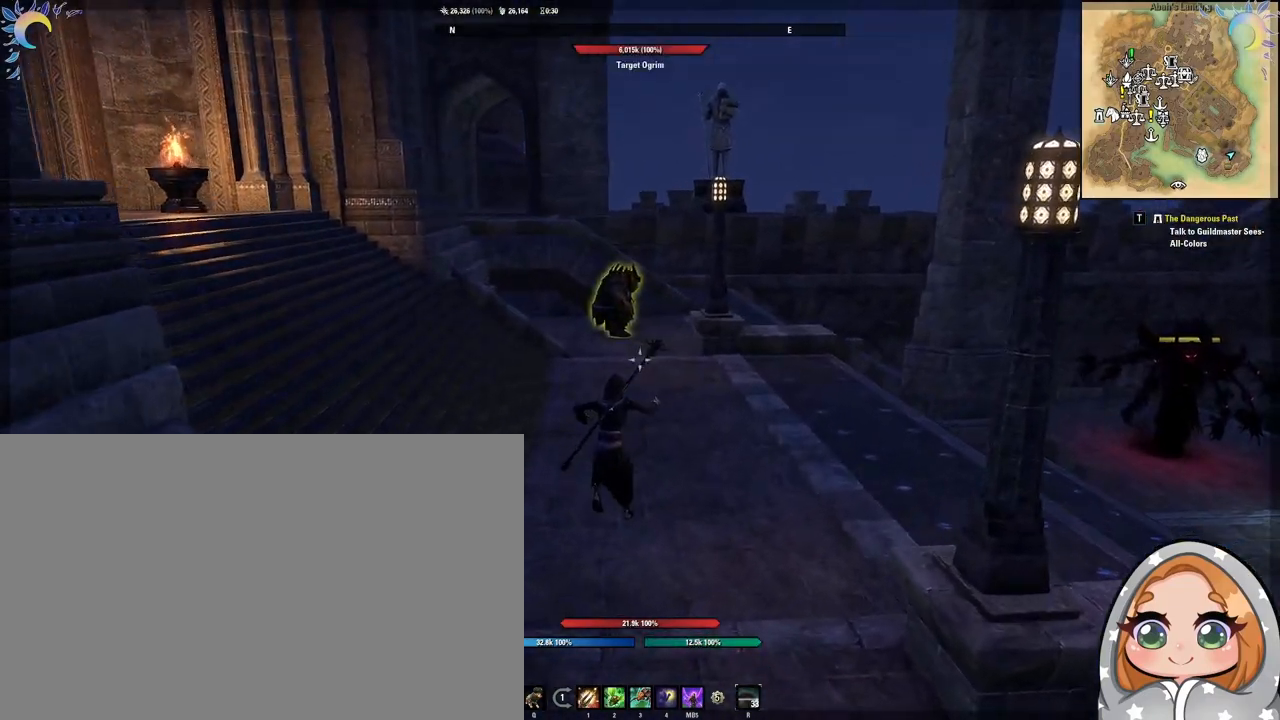
{"keys": ["w"], "mouse": ["mb4"], "events": [[417, "mouse_mb4", "down"]]}
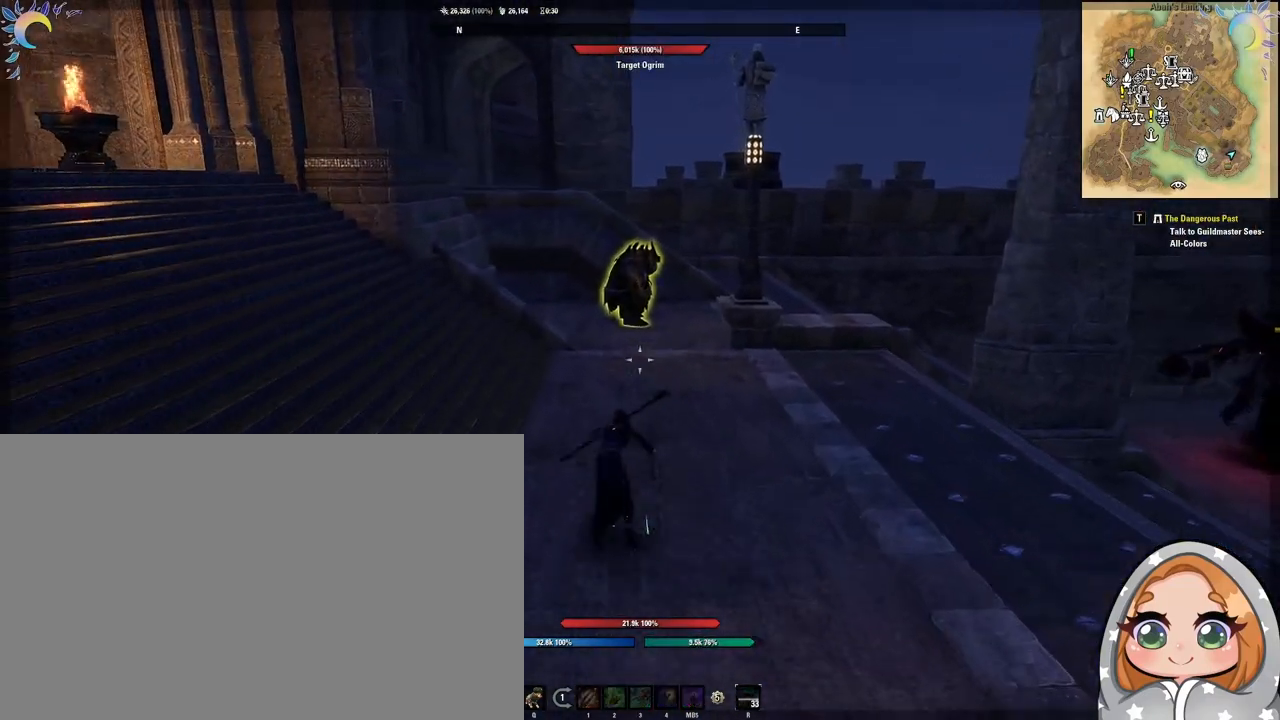
{"keys": ["w"], "mouse": [], "events": [[67, "mouse_mb4", "up"]]}
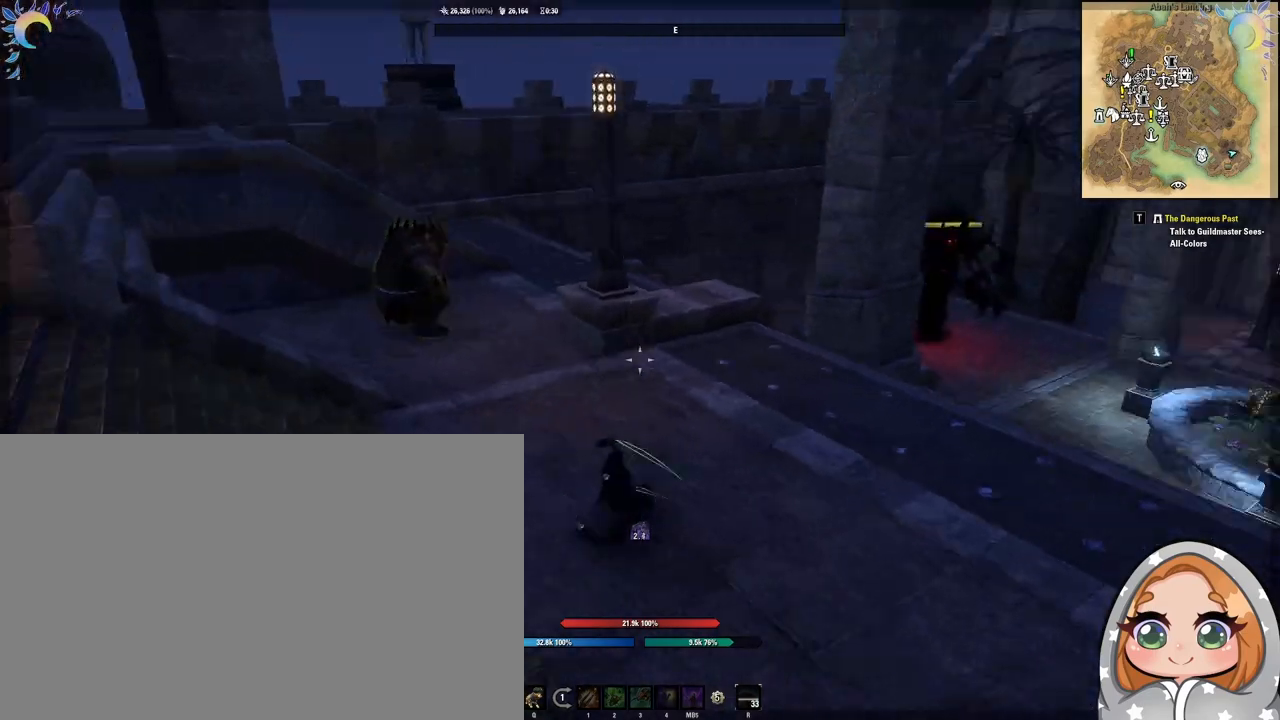
{"keys": ["space", "w"], "mouse": [], "events": [[500, "space", "down"]]}
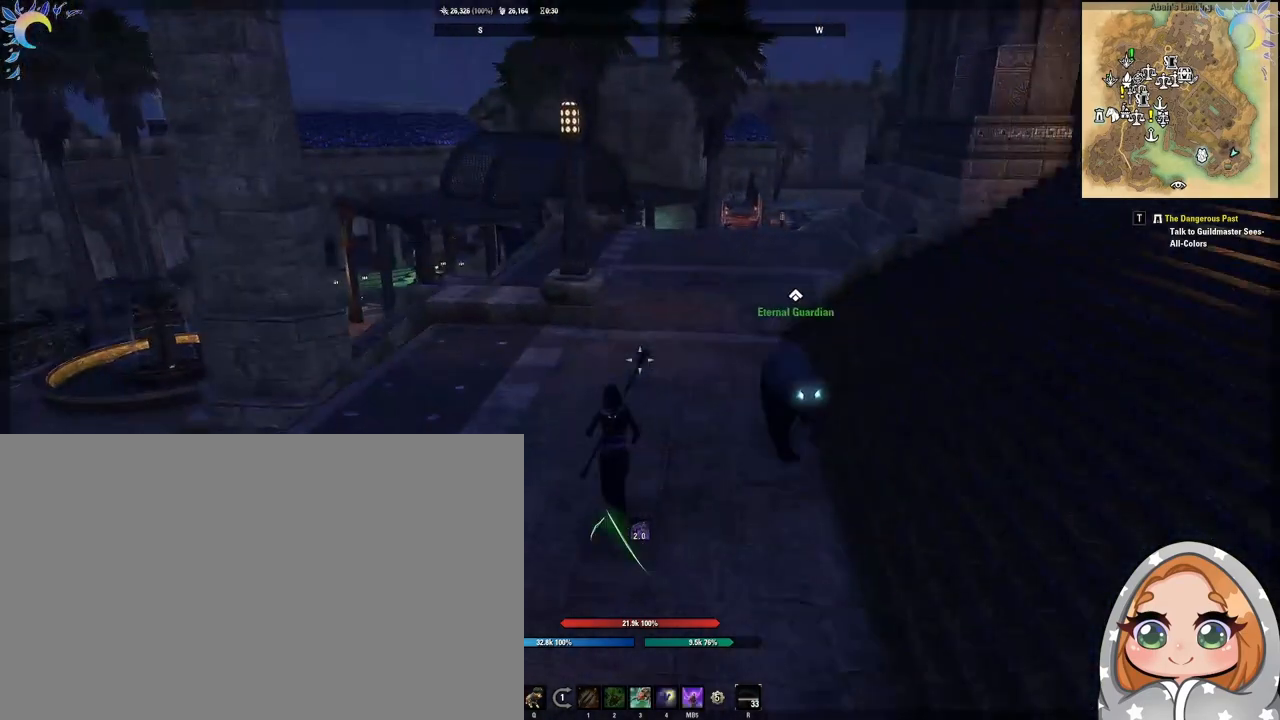
{"keys": ["w"], "mouse": [], "events": [[133, "space", "up"]]}
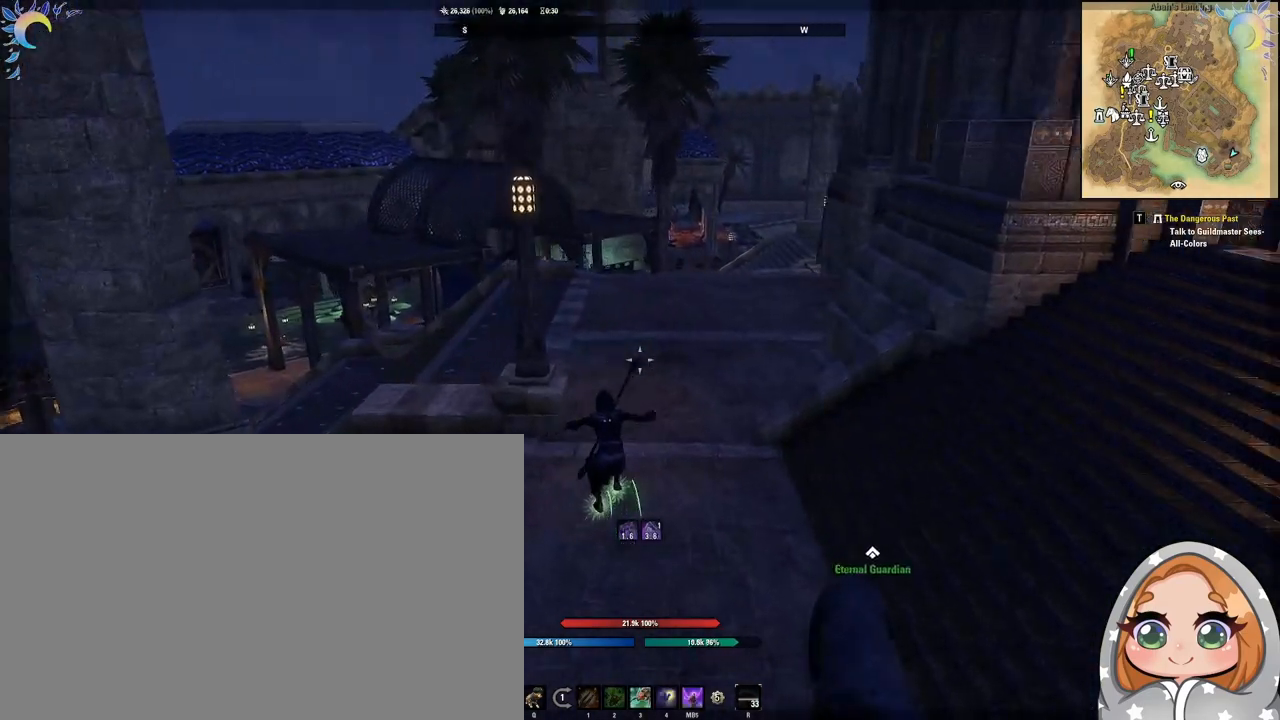
{"keys": ["w"], "mouse": [], "events": []}
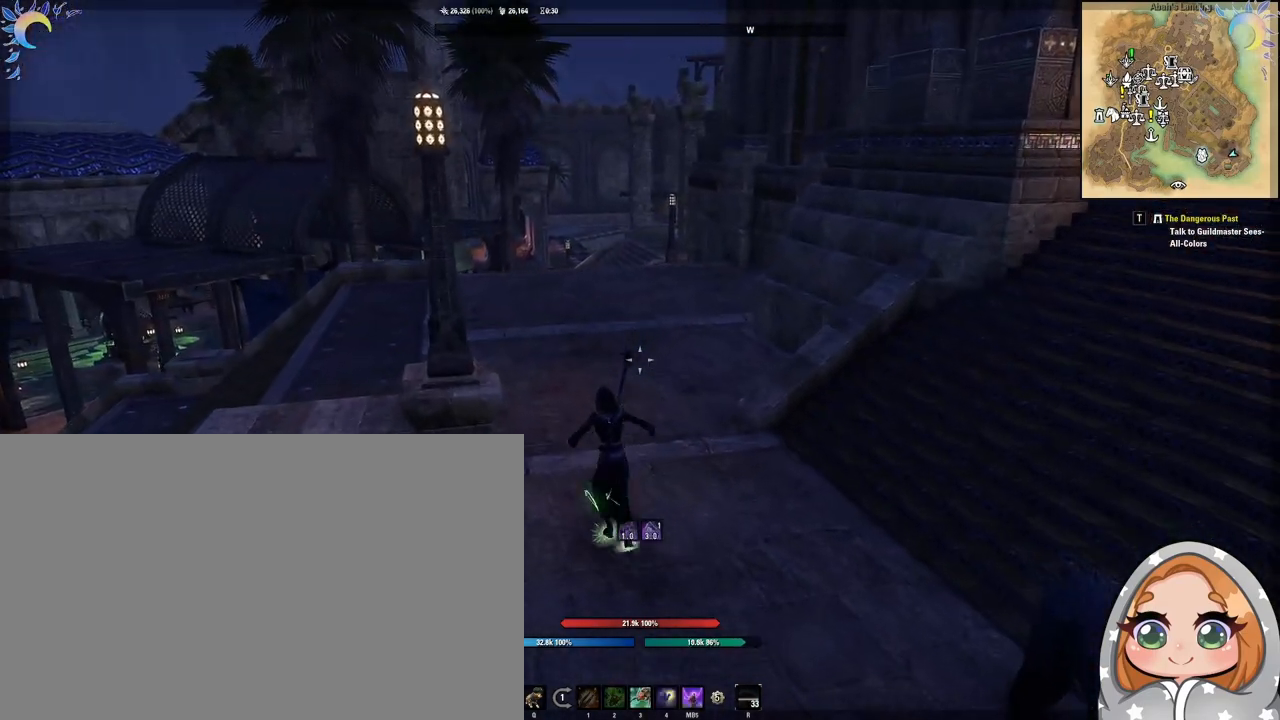
{"keys": ["w"], "mouse": [], "events": [[167, "mouse_mb4", "down"], [300, "mouse_mb4", "up"]]}
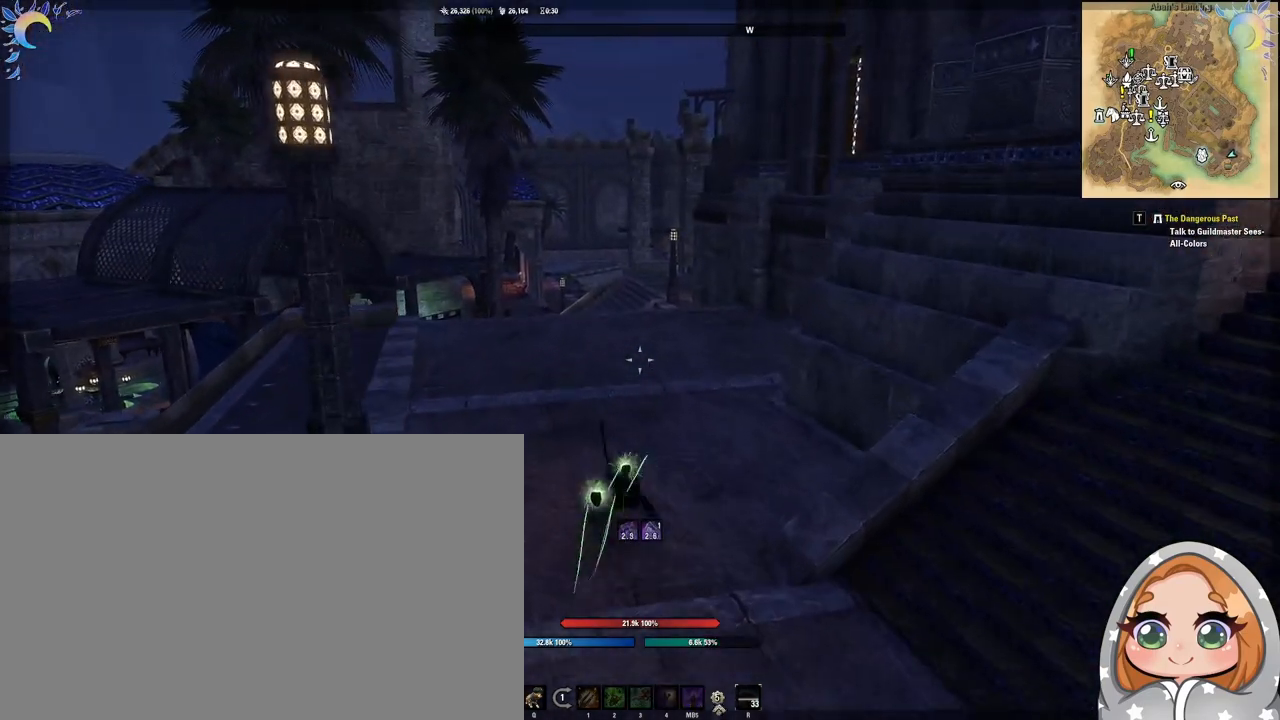
{"keys": ["w"], "mouse": [], "events": []}
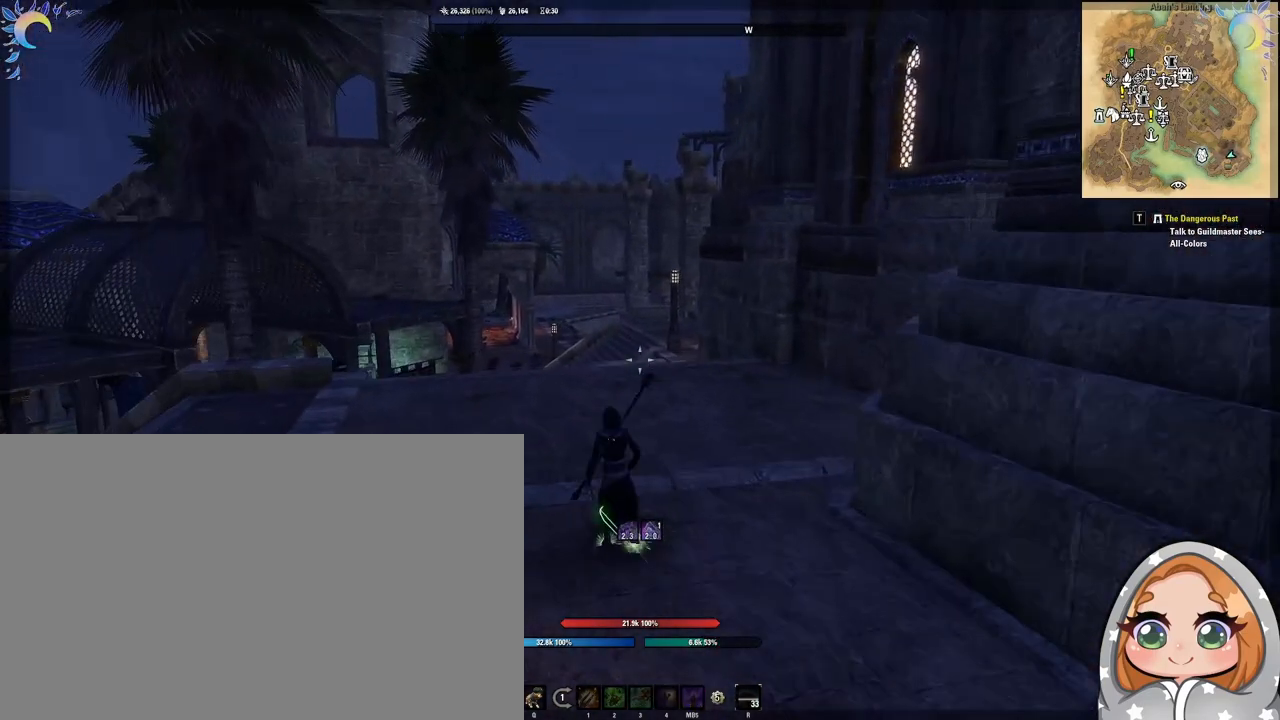
{"keys": ["a", "w"], "mouse": [], "events": [[50, "space", "down"], [150, "space", "up"], [417, "a", "down"]]}
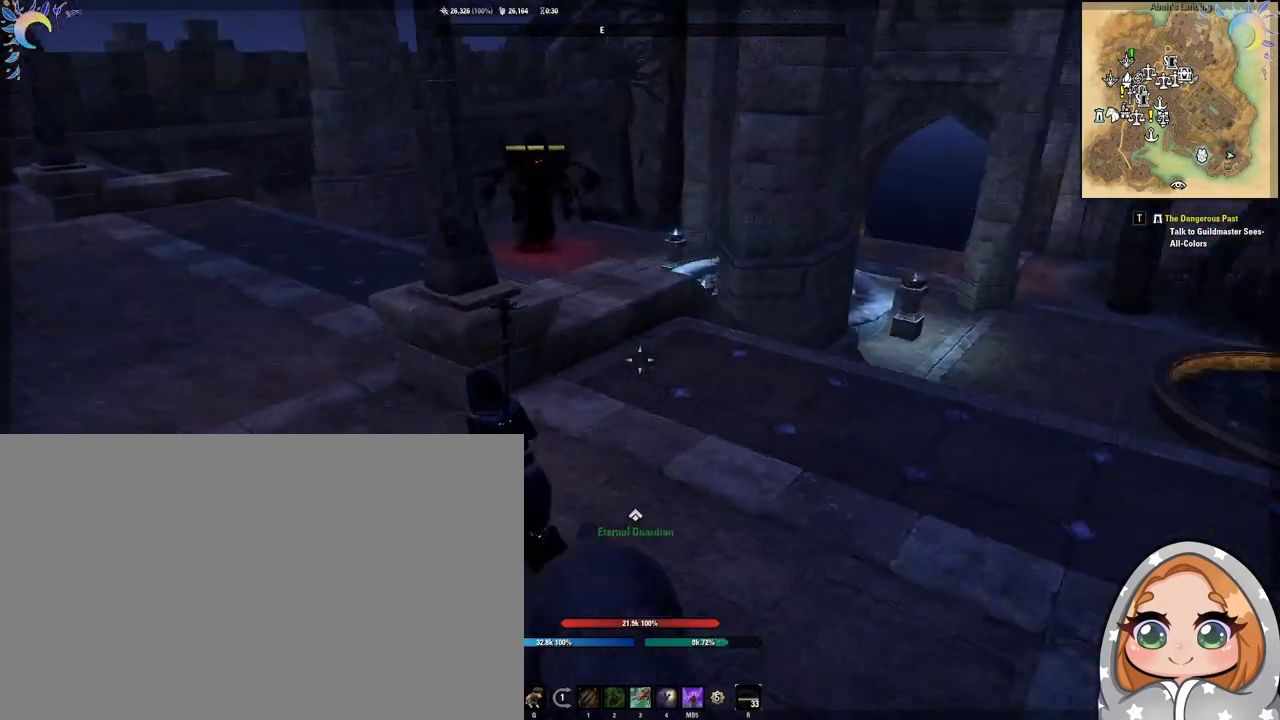
{"keys": [], "mouse": [], "events": [[133, "w", "up"], [333, "a", "up"]]}
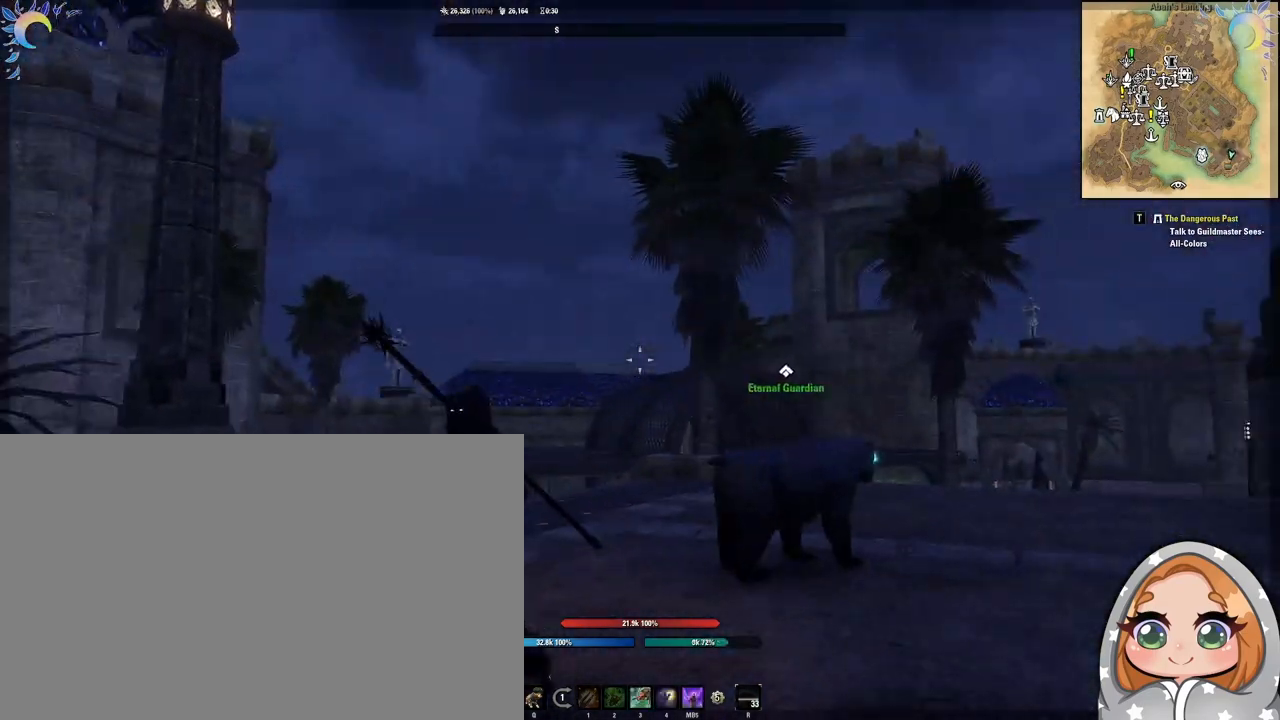
{"keys": [], "mouse": [], "events": []}
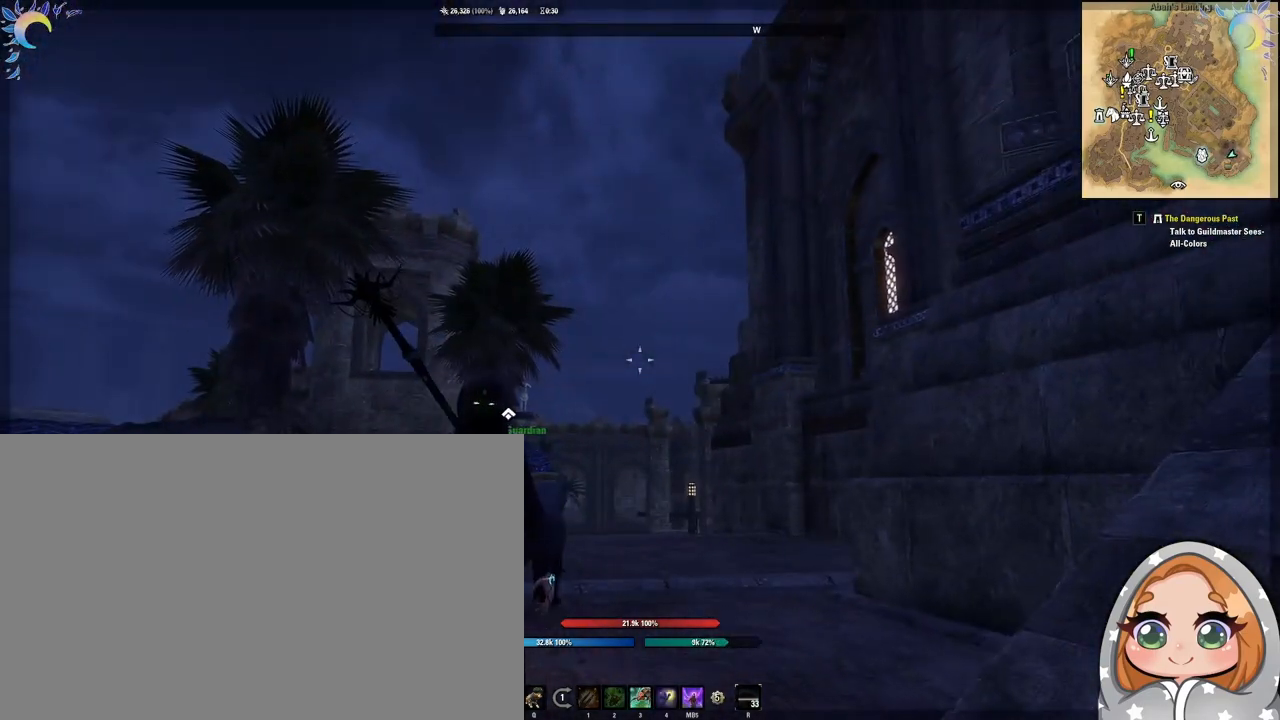
{"keys": [], "mouse": [], "events": [[217, "mouse_wheel", "down"], [250, "mouse_wheel", "up"]]}
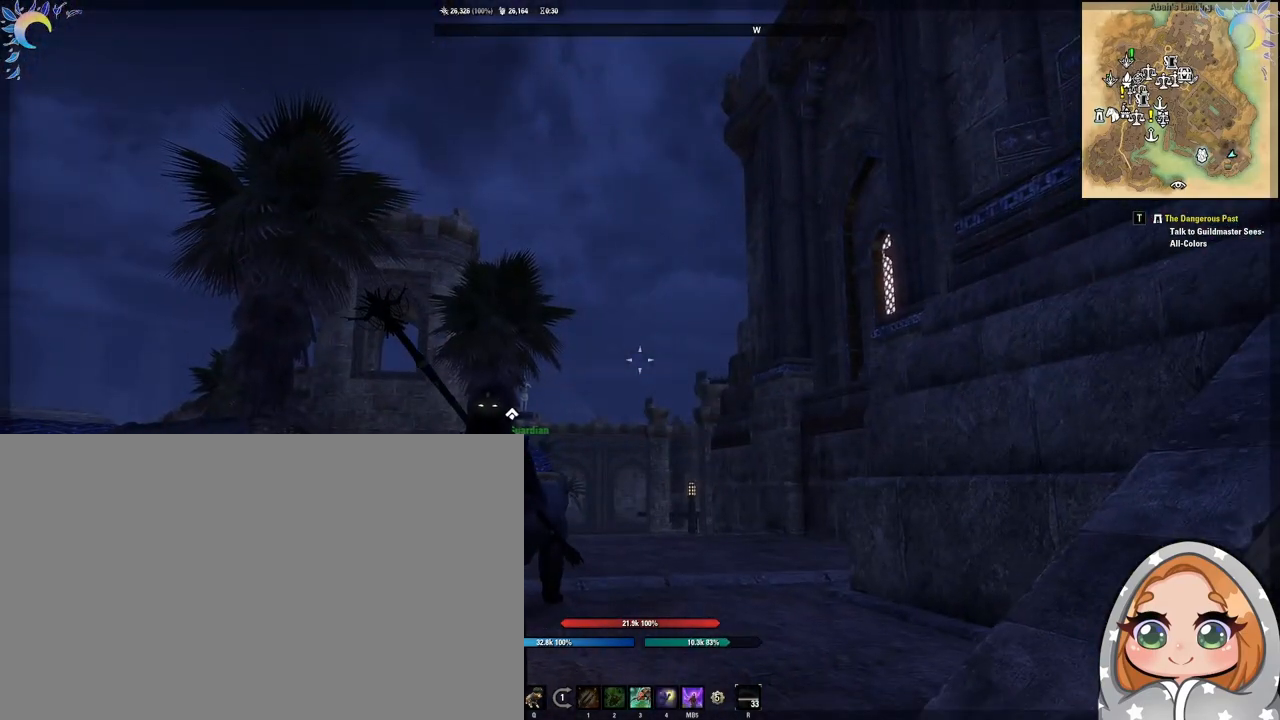
{"keys": [], "mouse": [], "events": []}
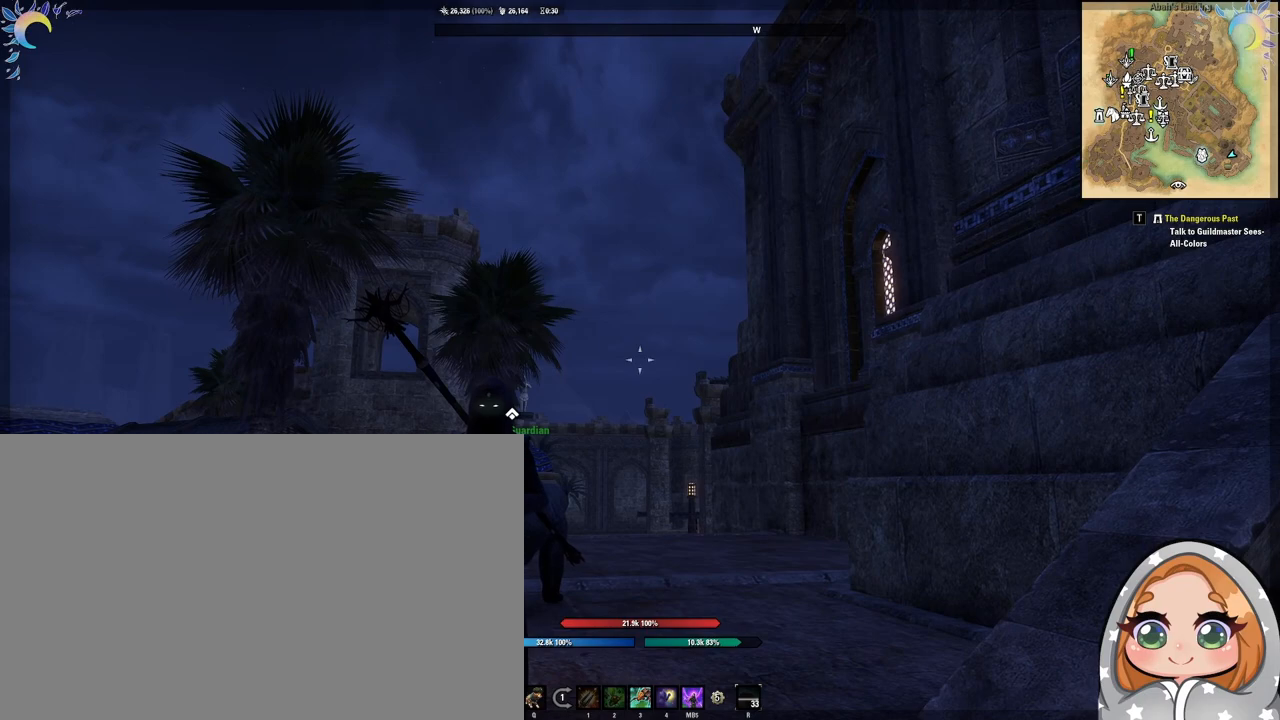
{"keys": [], "mouse": [], "events": []}
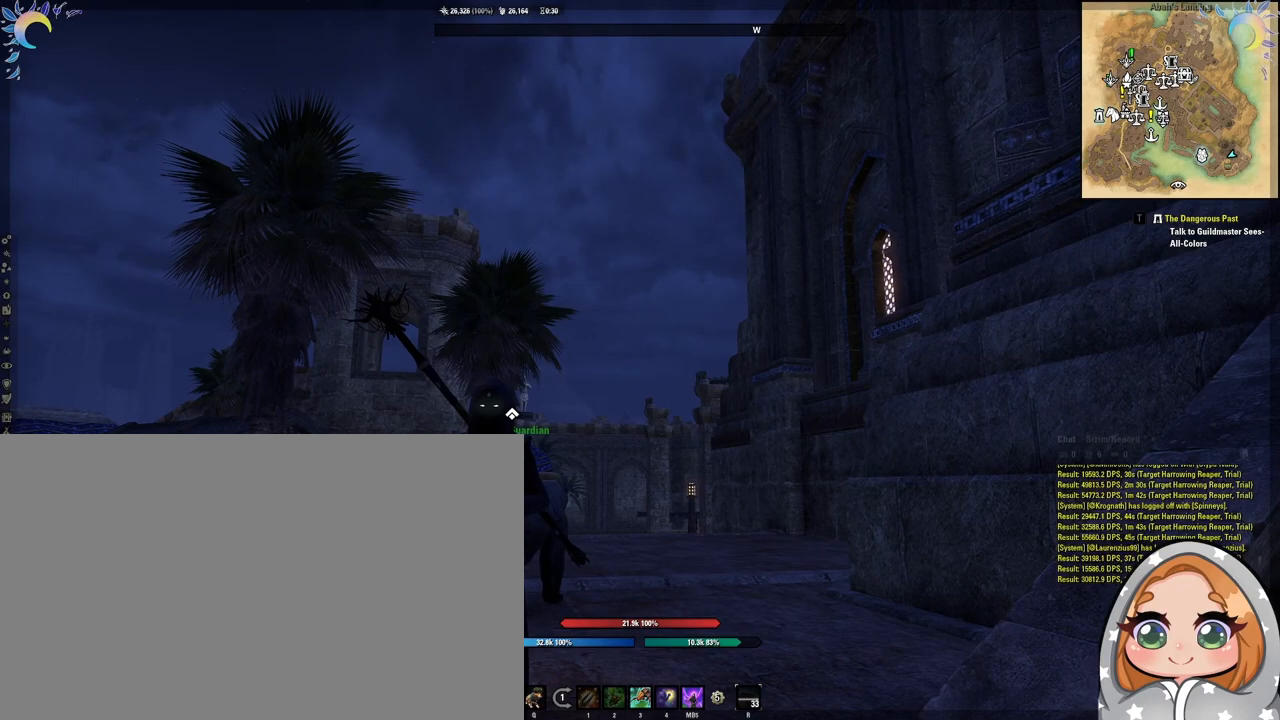
{"keys": [], "mouse": [], "events": [[33, "w", "down"], [83, "a", "down"], [133, "w", "up"], [167, "a", "up"], [217, "v", "down"], [267, "e", "down"], [317, "v", "up"], [400, "e", "up"]]}
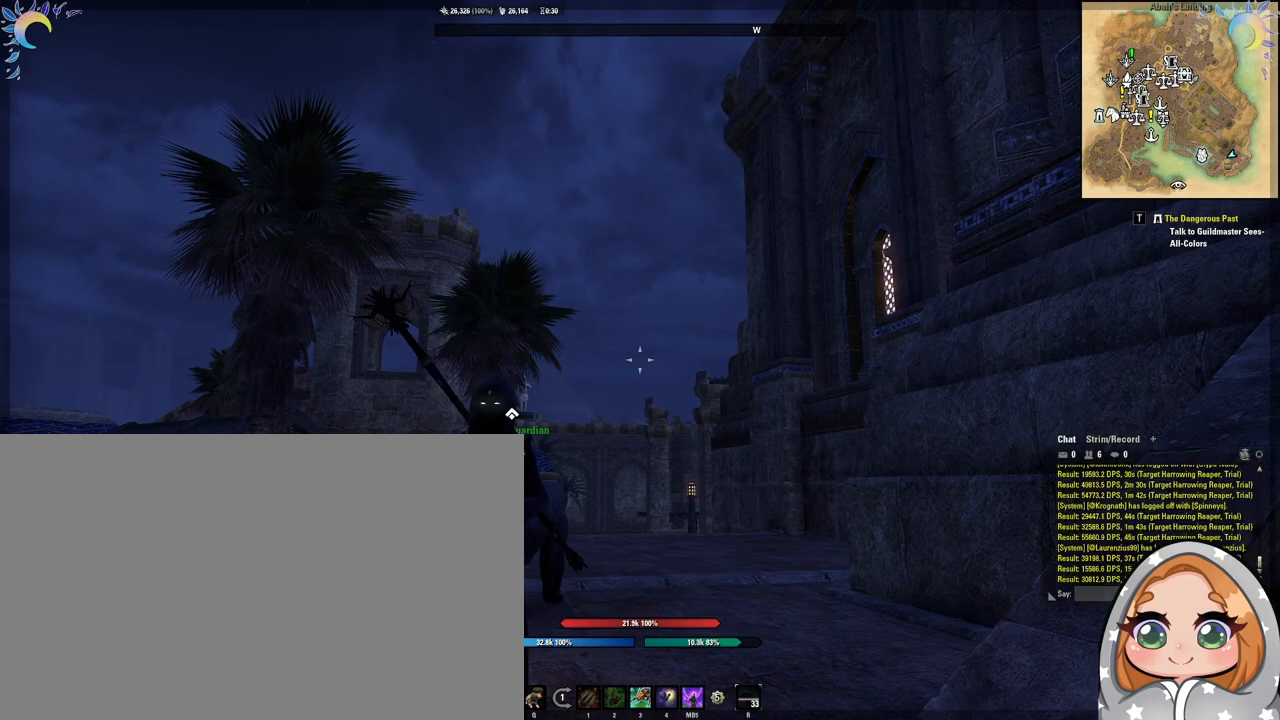
{"keys": [], "mouse": [], "events": []}
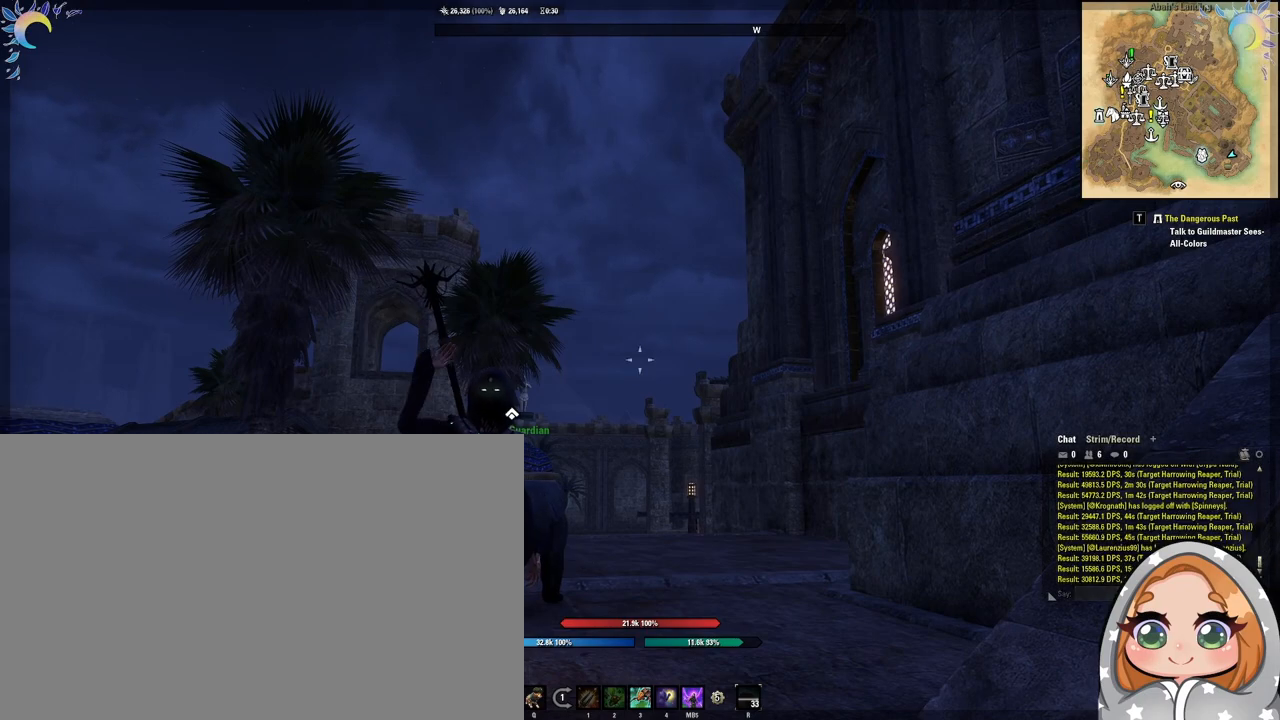
{"keys": [], "mouse": [], "events": []}
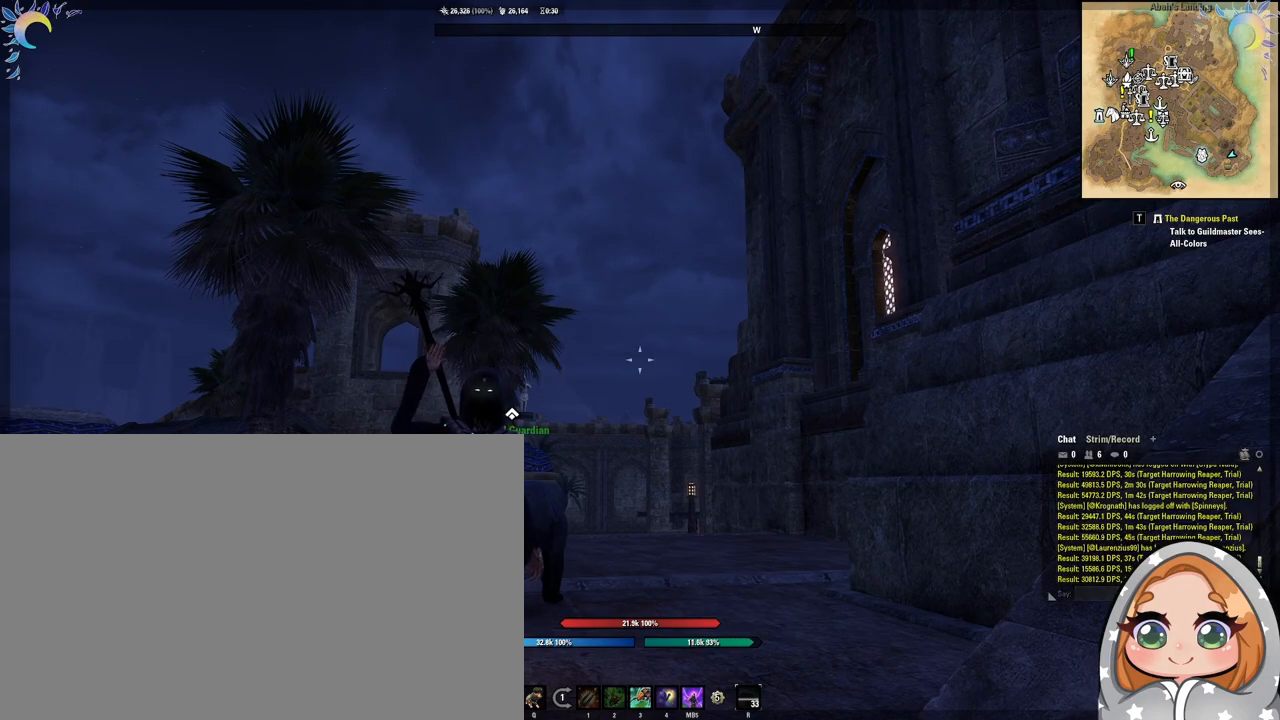
{"keys": [], "mouse": [], "events": []}